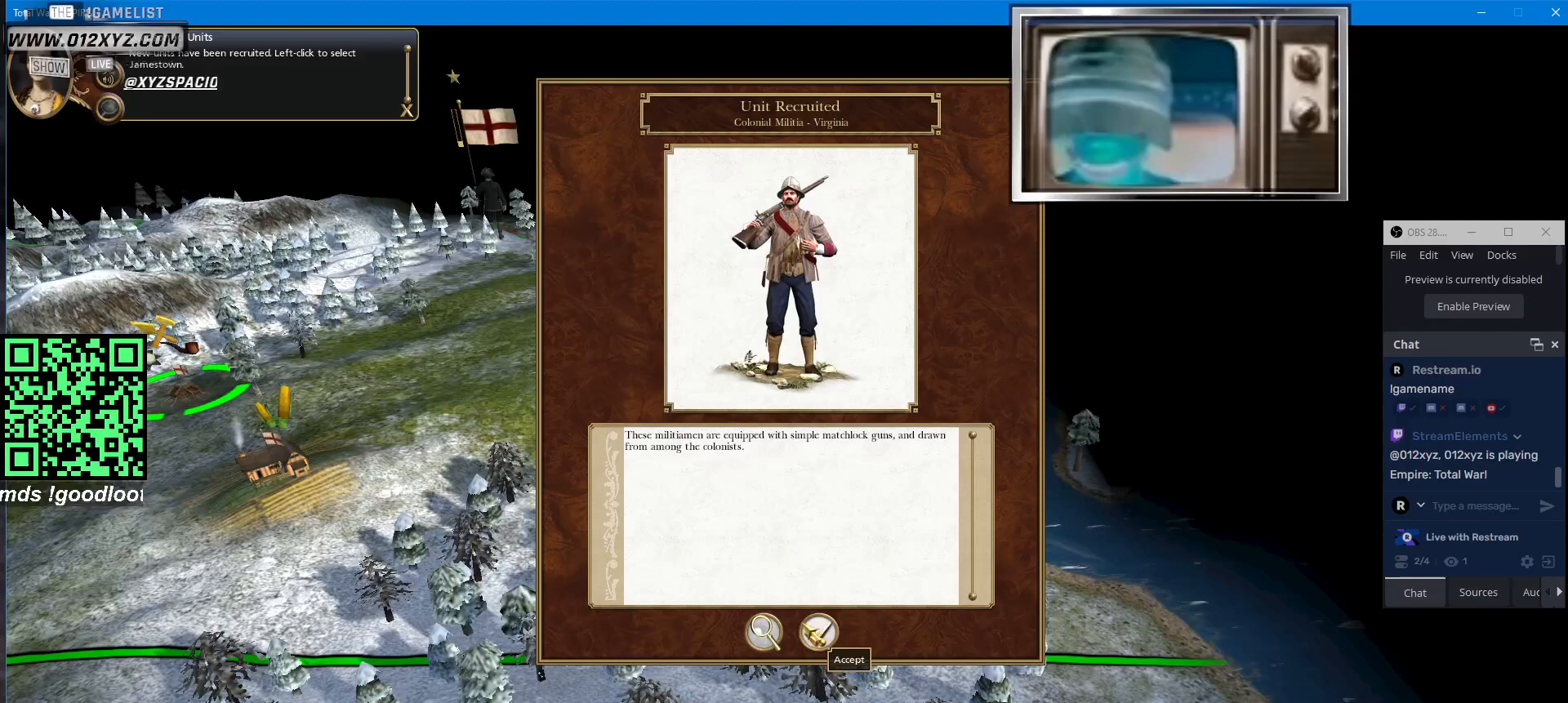
Gameplay with keyboard and mouse; each line is a JSON object with the keys and mouse buttons held at the frame after it. "events" lists presses ("down") and releases ("up") of "1", "2", "3", "4", "5", "a", "alt", "b", "c", "ctrl", "d", "e", "f", "g", "q", "r", "s", "shift", "space", "t", "tab", "v", "w", "x", "z", "mouse_left", "mouse_wheel", "mouse_right", "mouse_mb4" and "mouse_mb5" between this image and that frame as [ms after this image, input, new state], when the widget could be followed in between. "mouse_left", "mouse_wheel", "mouse_right", "mouse_mb4", "mouse_mb5" = the "left", "wheel", "right", "mb4", "mb5" buttons of the "mouse" list. No other keys are recorded. "wheel" means that the mouse wheel is clicked or scrolled. Not read: mouse_move.
{"keys": [], "mouse": [], "events": [[300, "mouse_left", "down"], [367, "mouse_left", "up"]]}
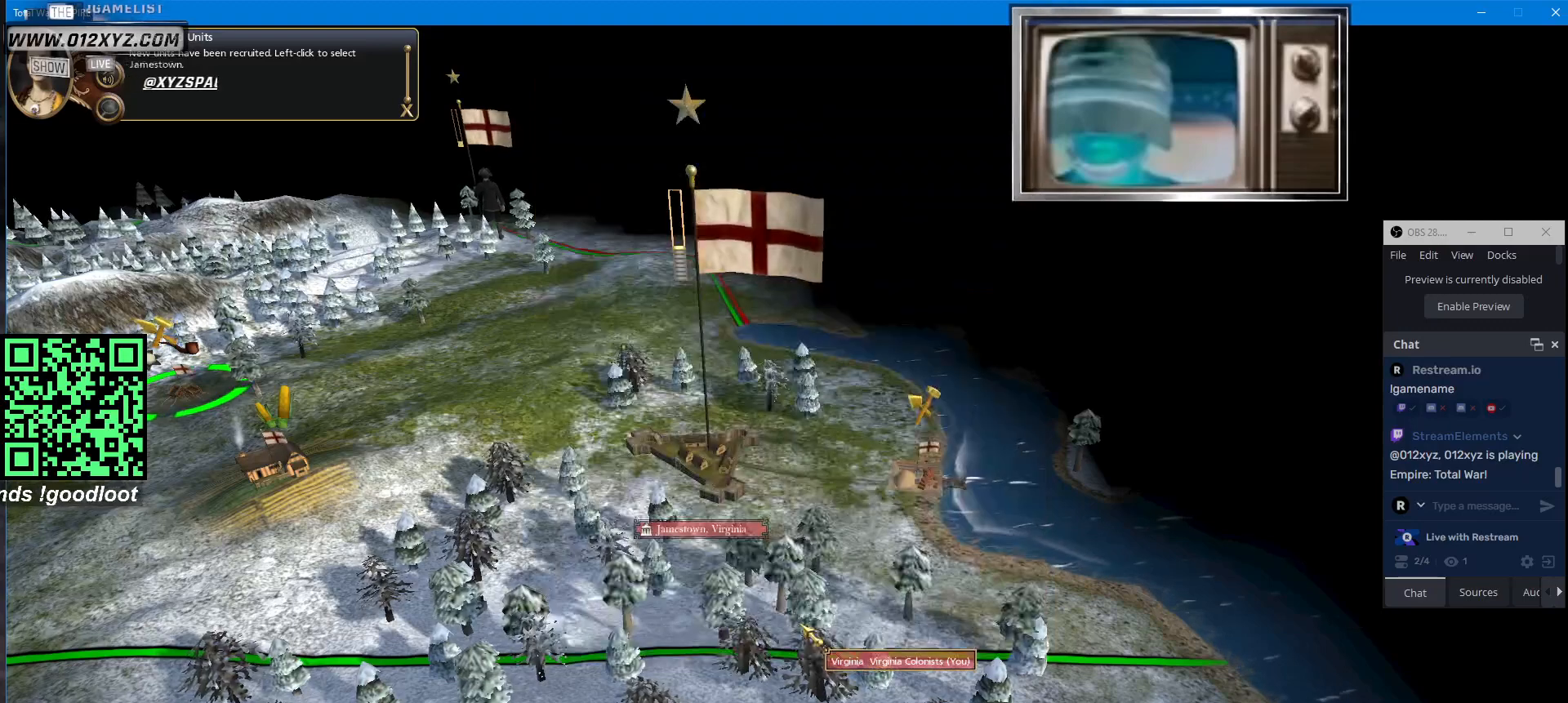
{"keys": [], "mouse": [], "events": []}
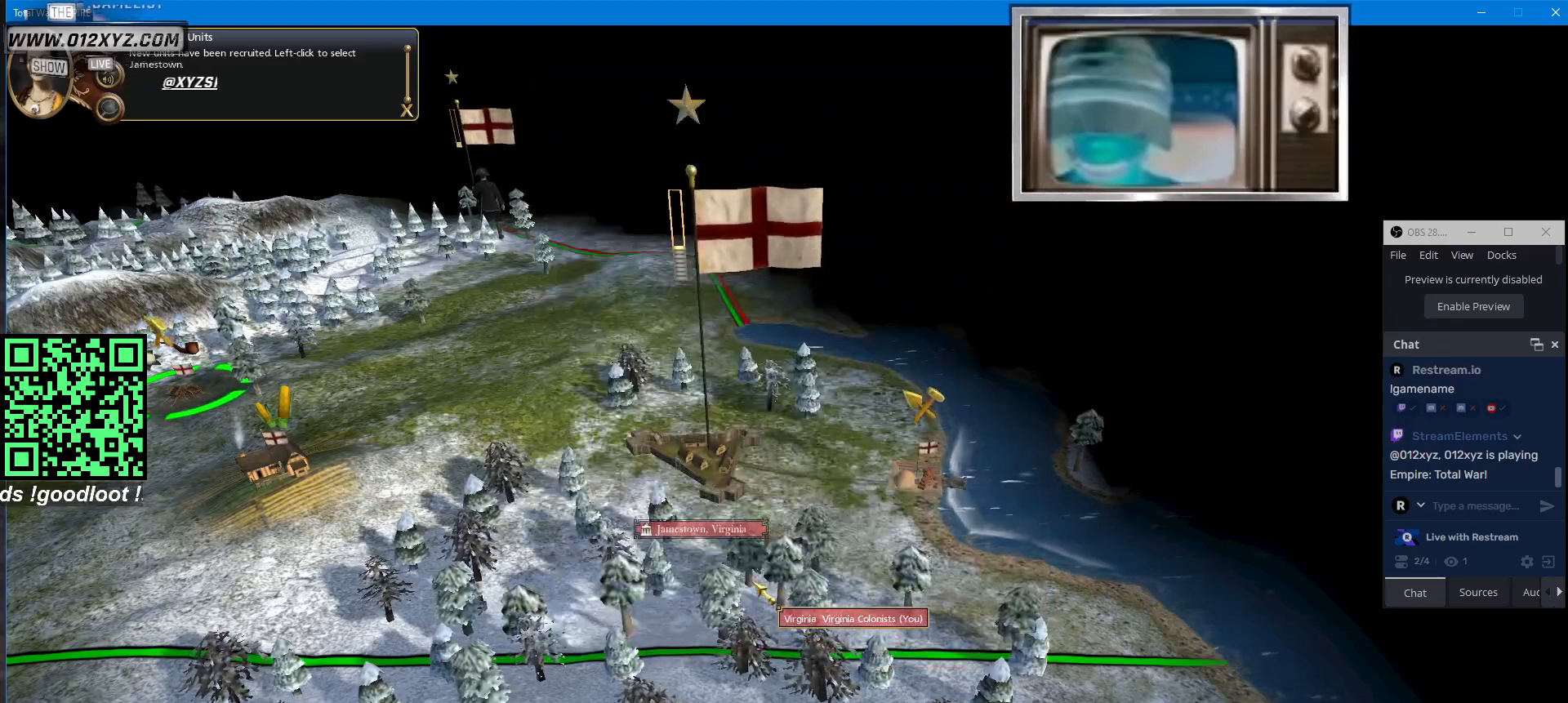
{"keys": [], "mouse": [], "events": [[167, "a", "down"], [333, "a", "up"]]}
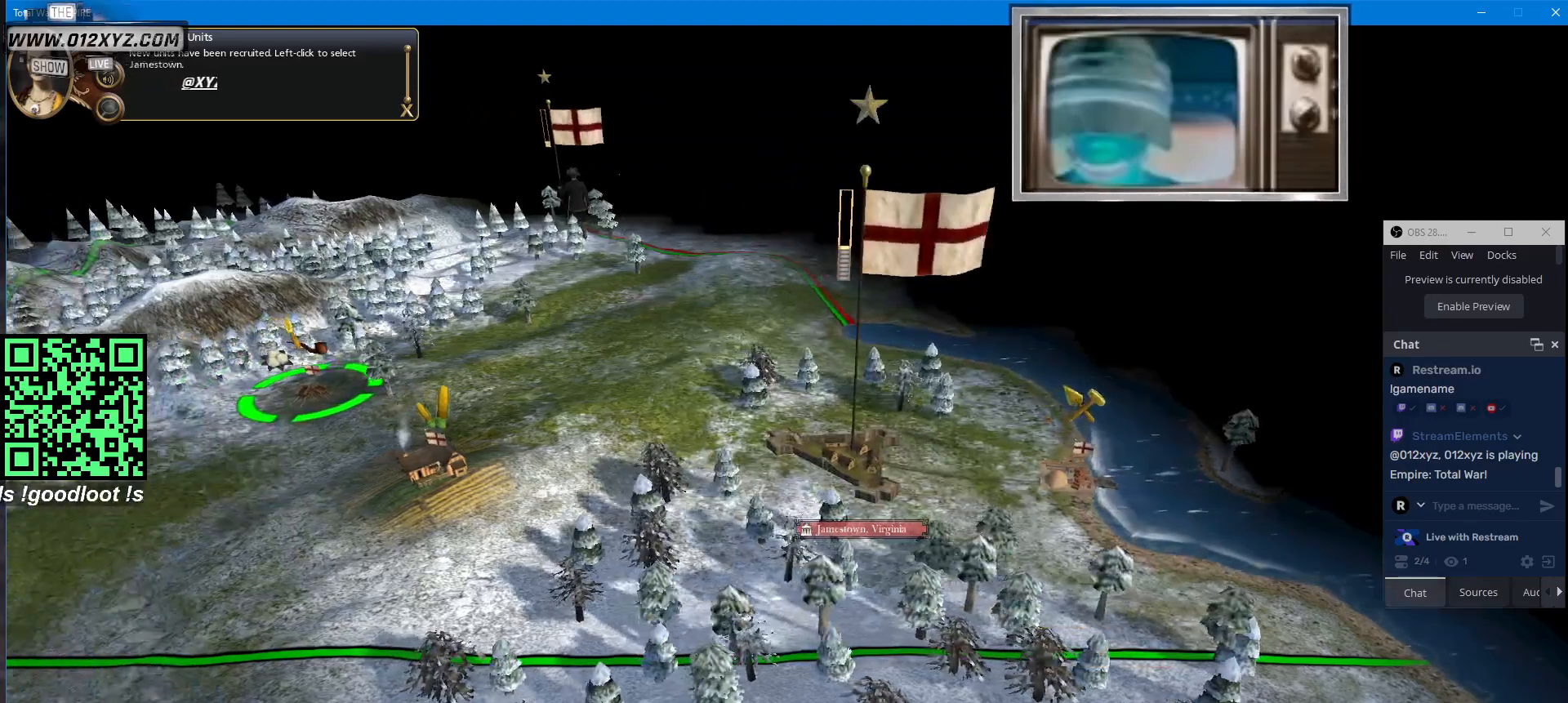
{"keys": [], "mouse": [], "events": [[267, "mouse_left", "down"], [433, "mouse_left", "up"]]}
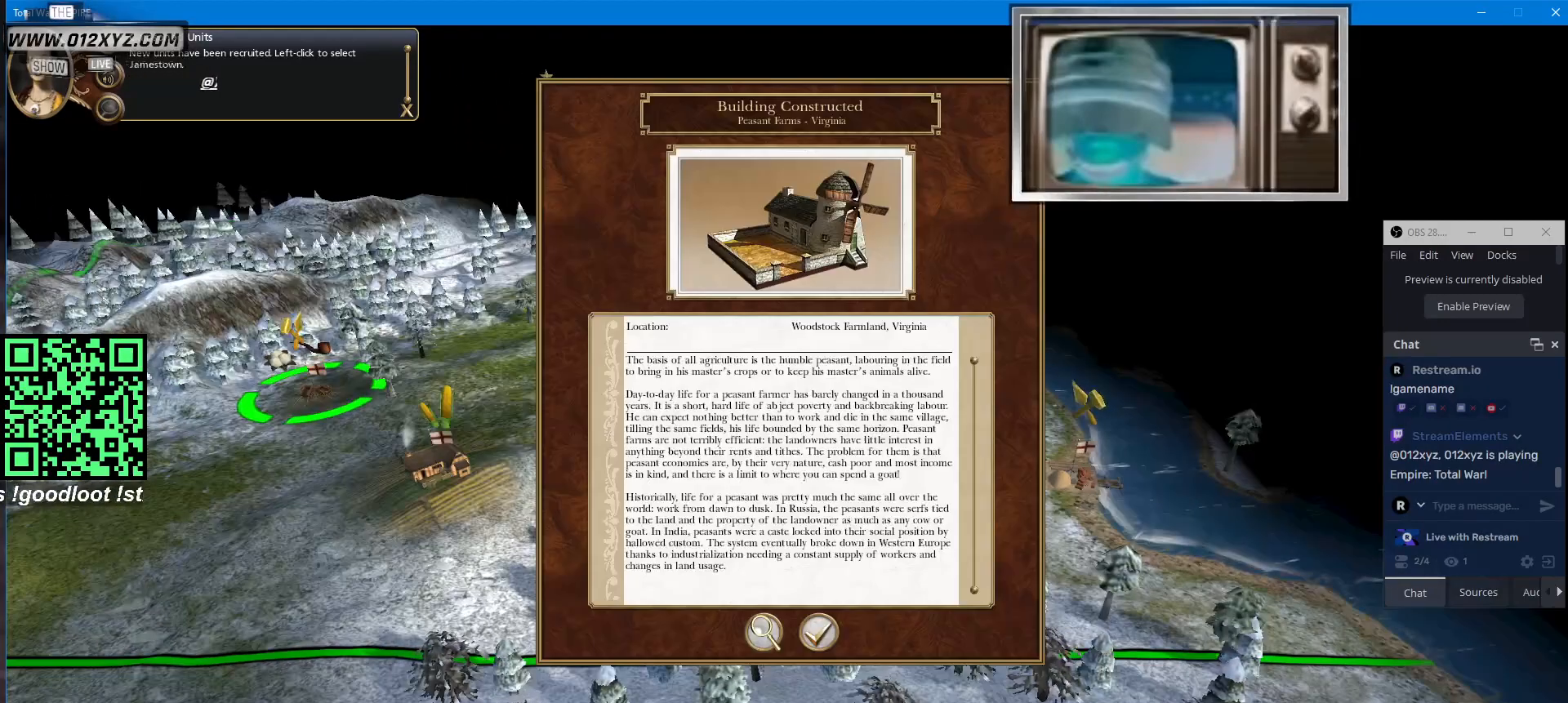
{"keys": [], "mouse": [], "events": []}
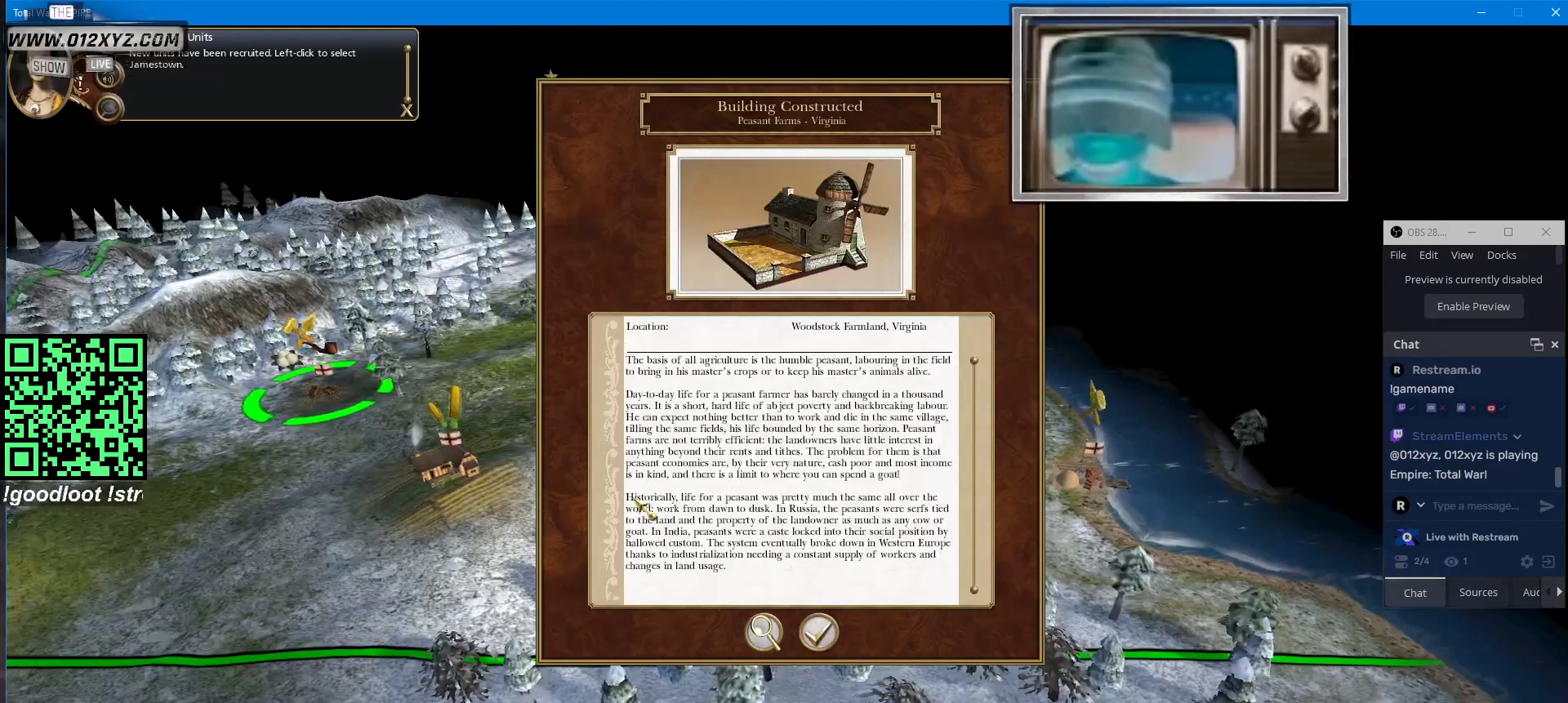
{"keys": [], "mouse": [], "events": []}
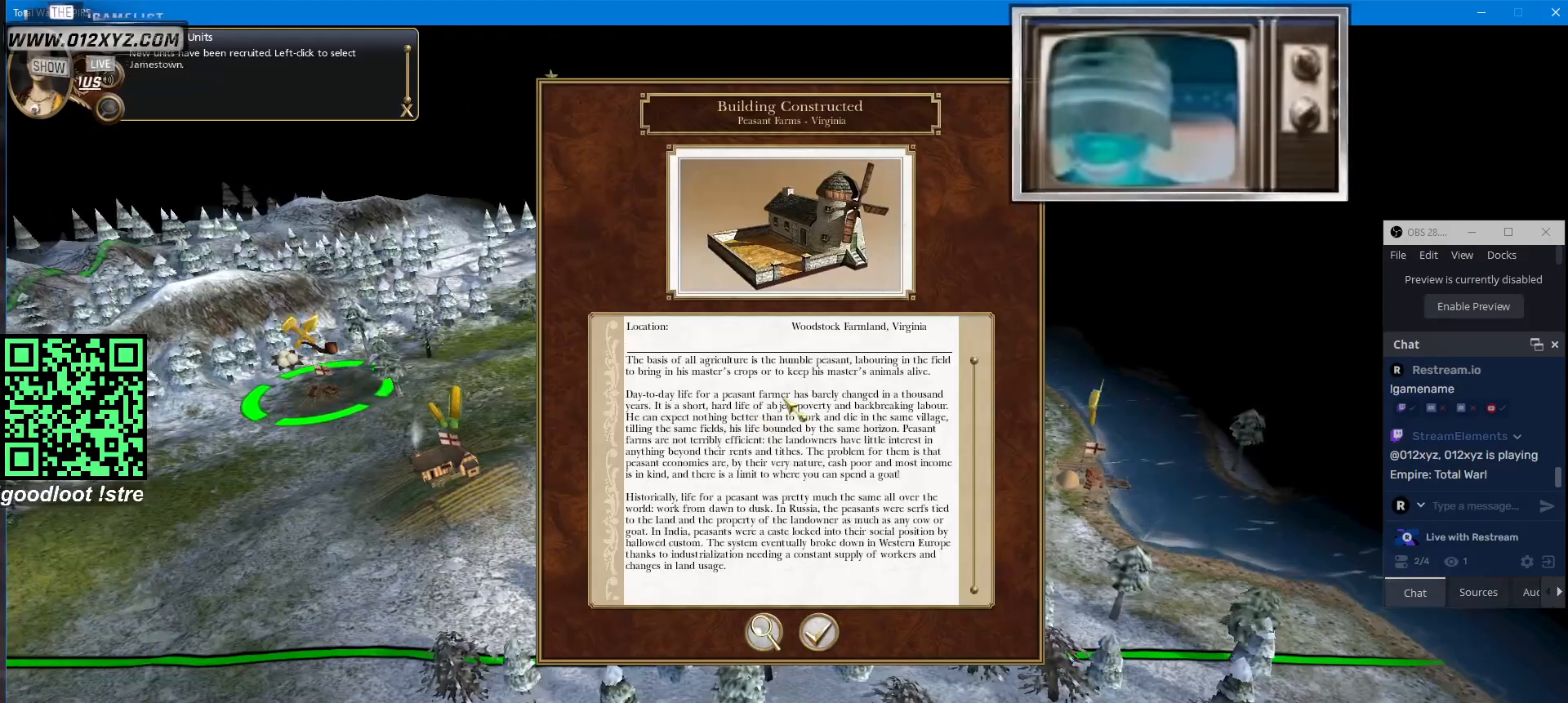
{"keys": [], "mouse": [], "events": []}
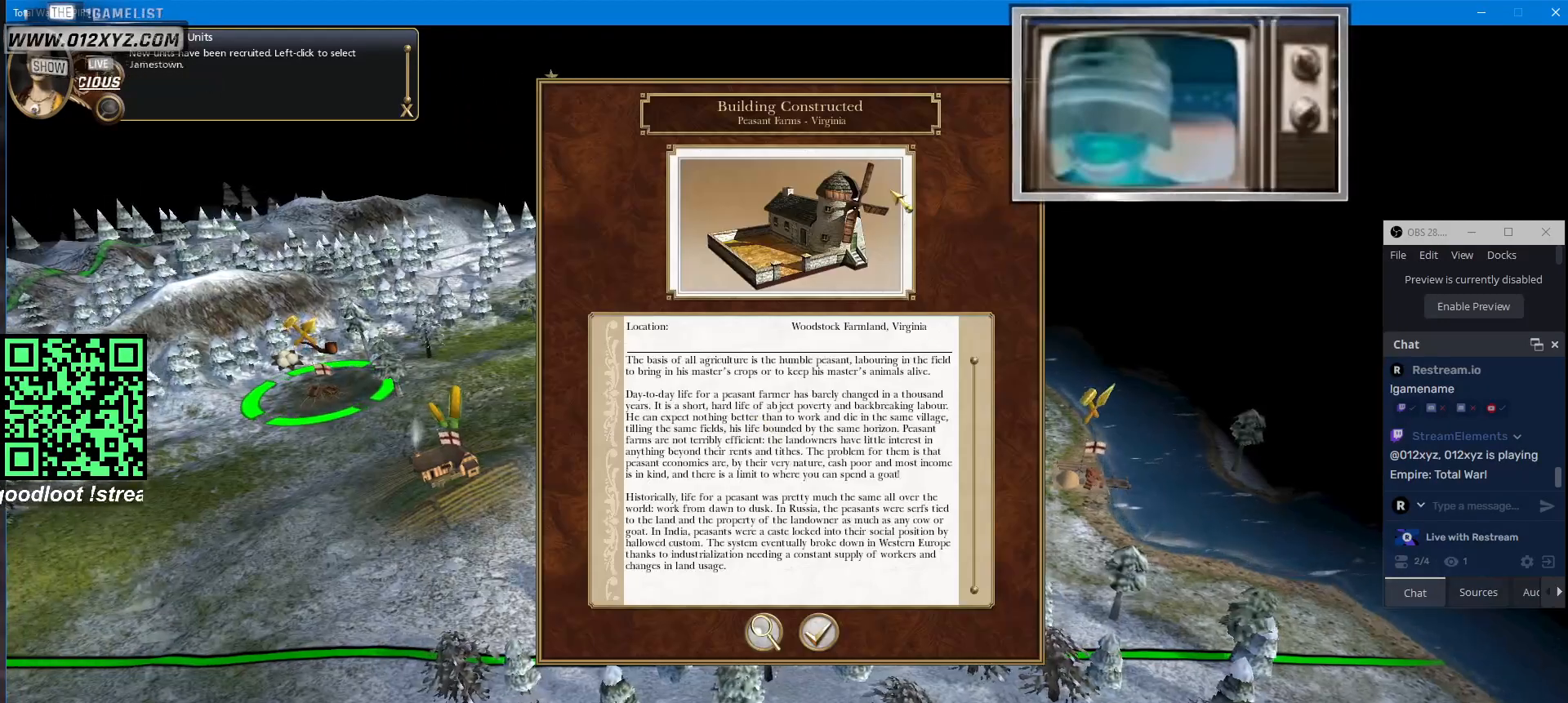
{"keys": [], "mouse": [], "events": []}
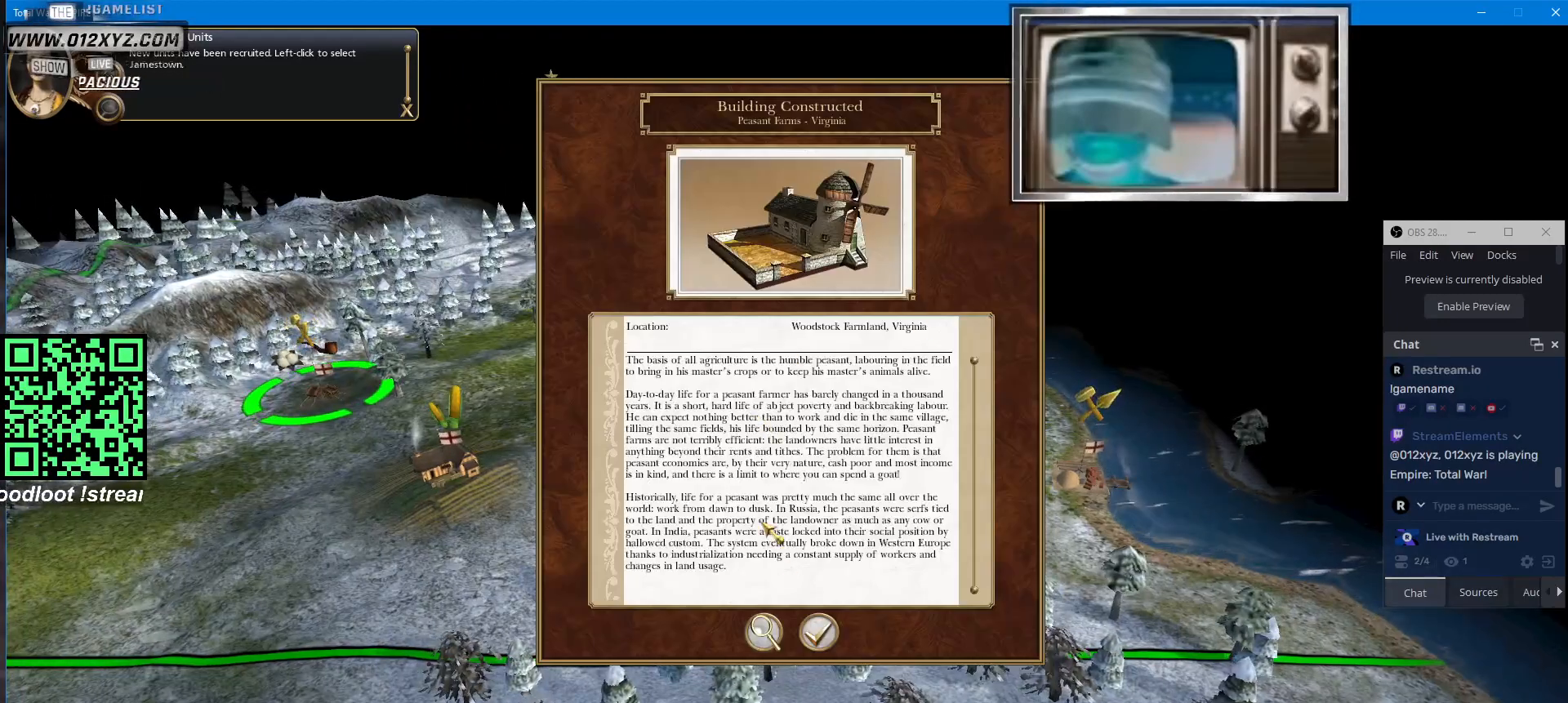
{"keys": [], "mouse": [], "events": []}
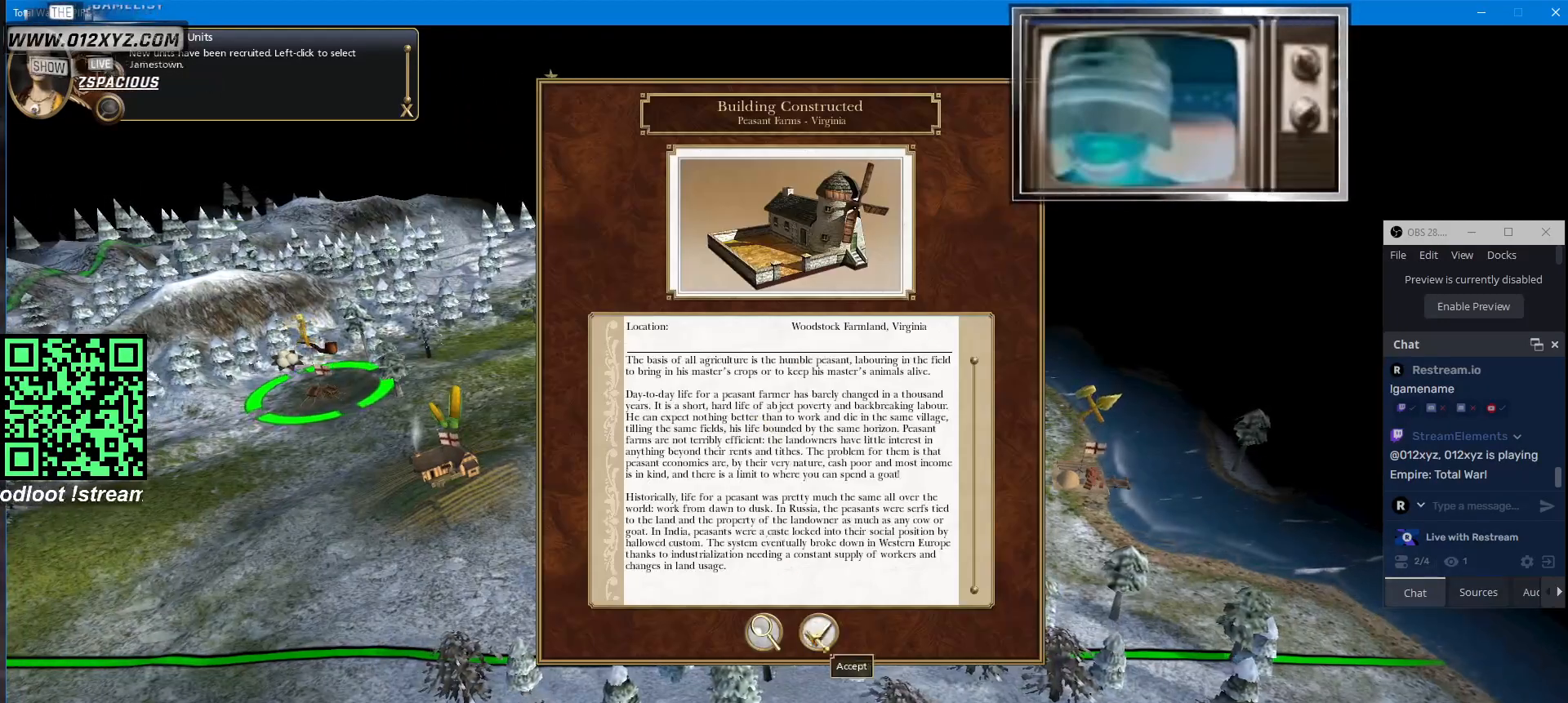
{"keys": [], "mouse": [], "events": [[167, "mouse_left", "down"], [300, "mouse_left", "up"]]}
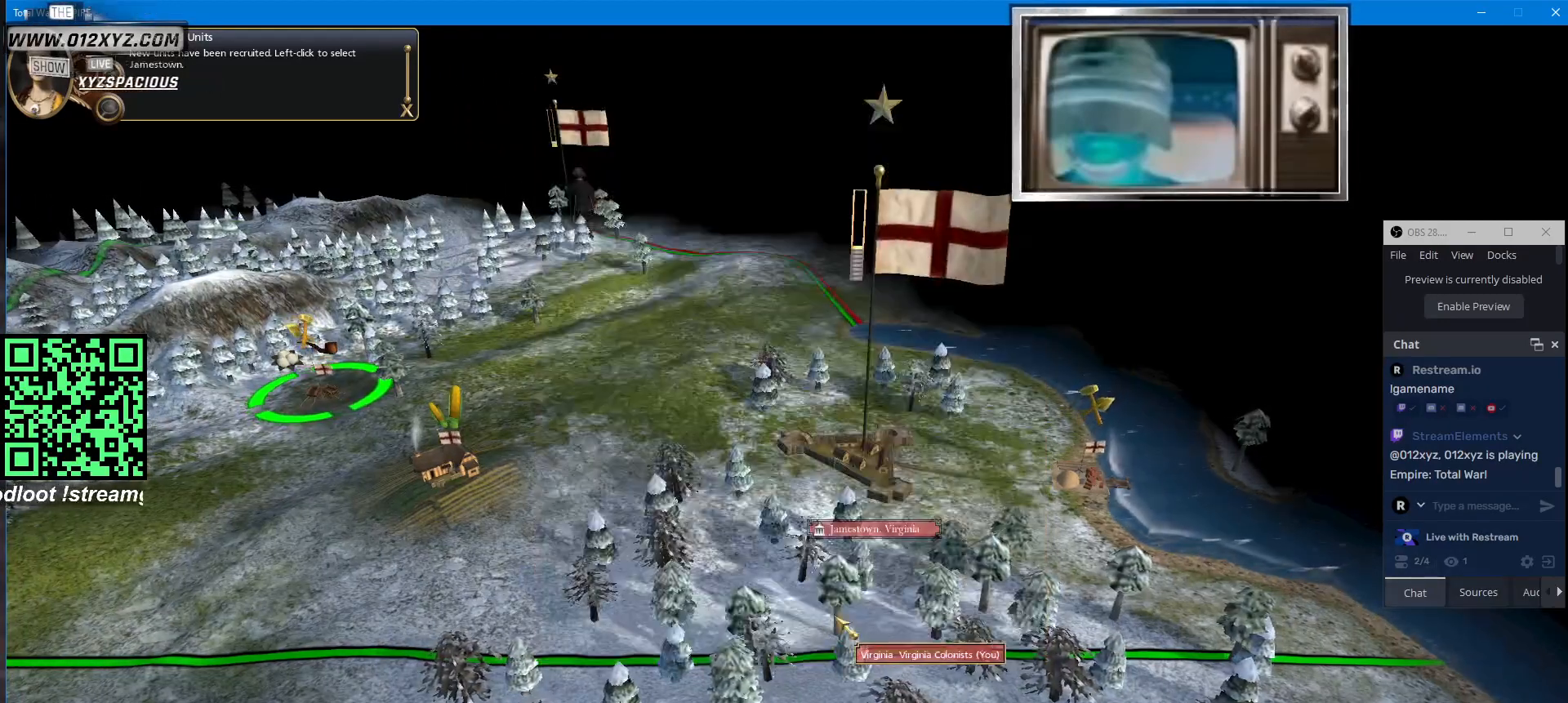
{"keys": ["w"], "mouse": [], "events": [[133, "d", "down"], [233, "d", "up"], [400, "w", "down"]]}
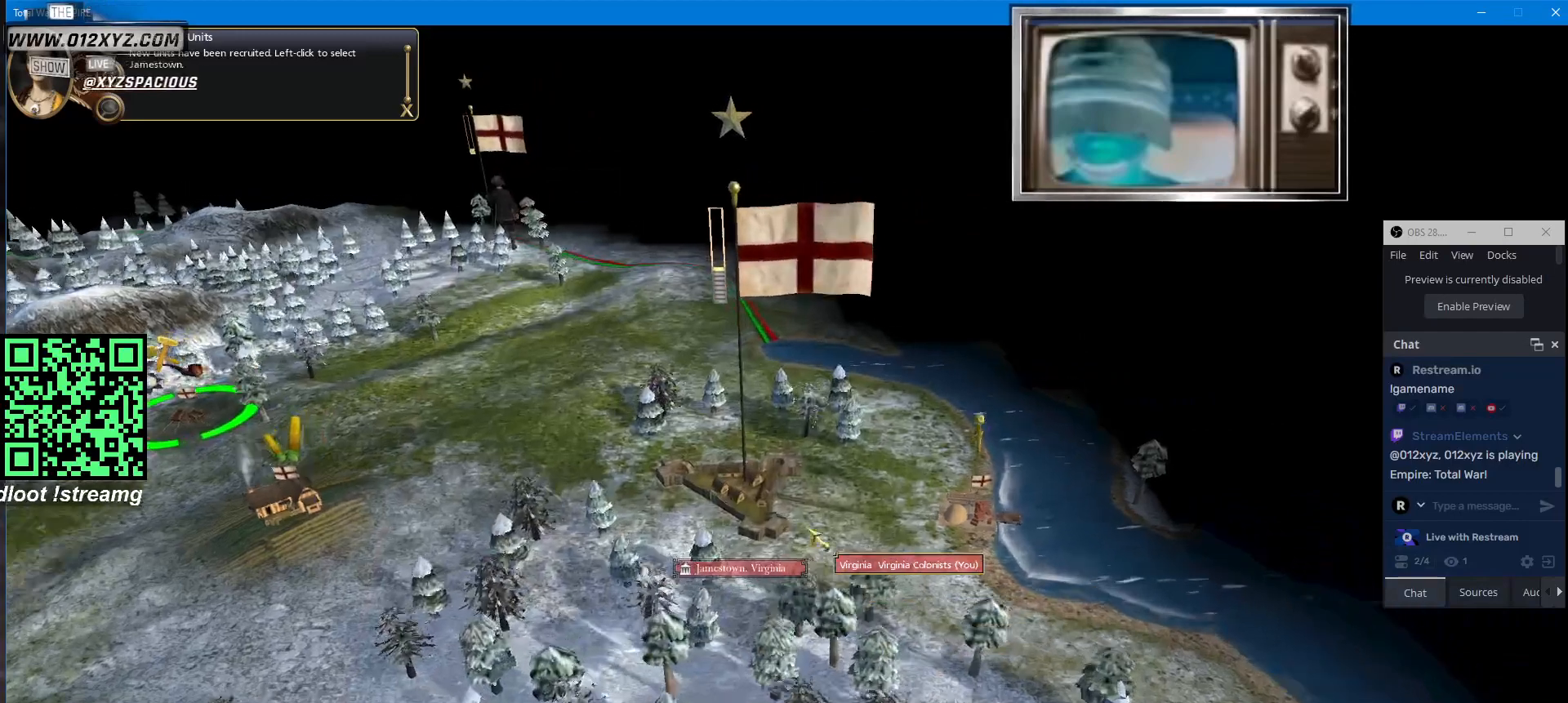
{"keys": [], "mouse": ["left"], "events": [[67, "w", "up"], [467, "mouse_left", "down"]]}
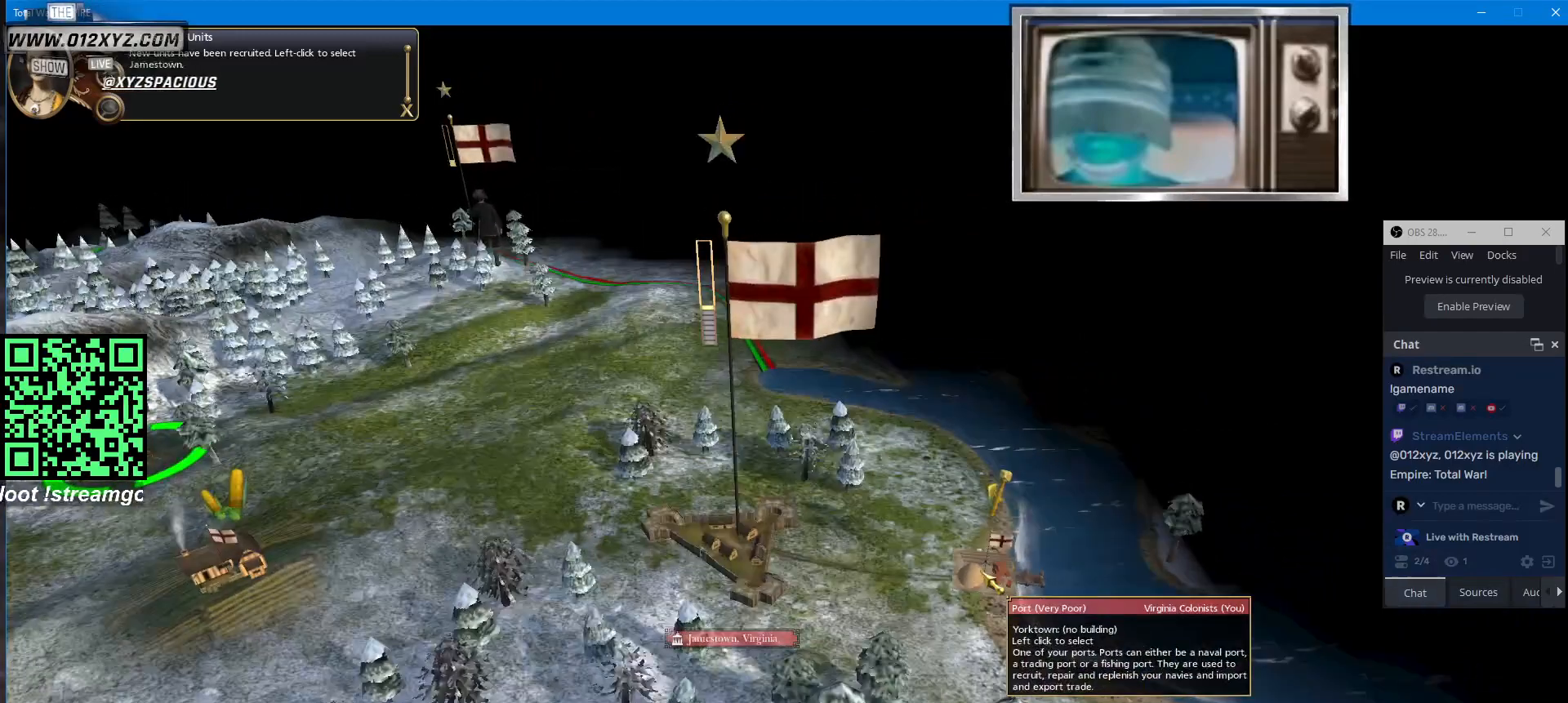
{"keys": [], "mouse": [], "events": [[33, "mouse_left", "up"]]}
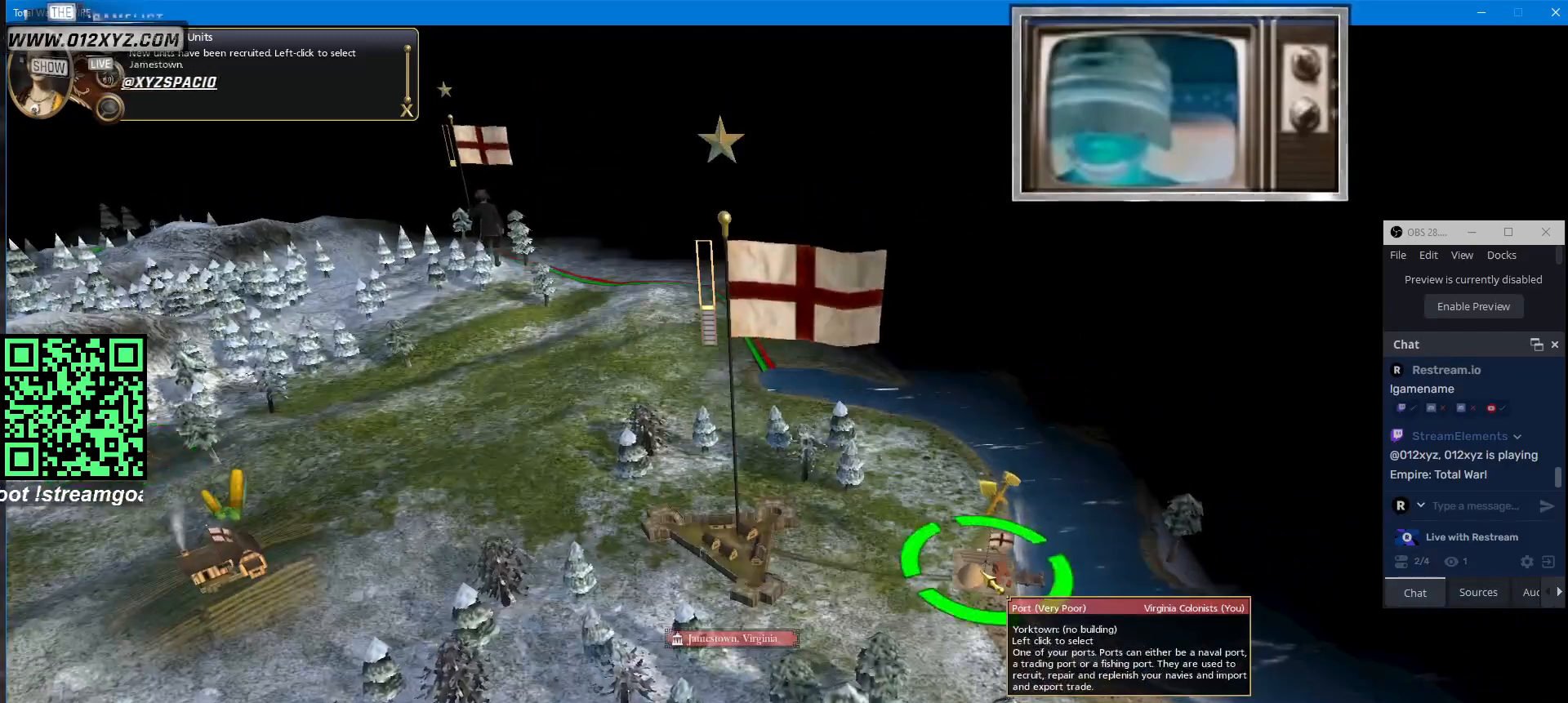
{"keys": [], "mouse": [], "events": []}
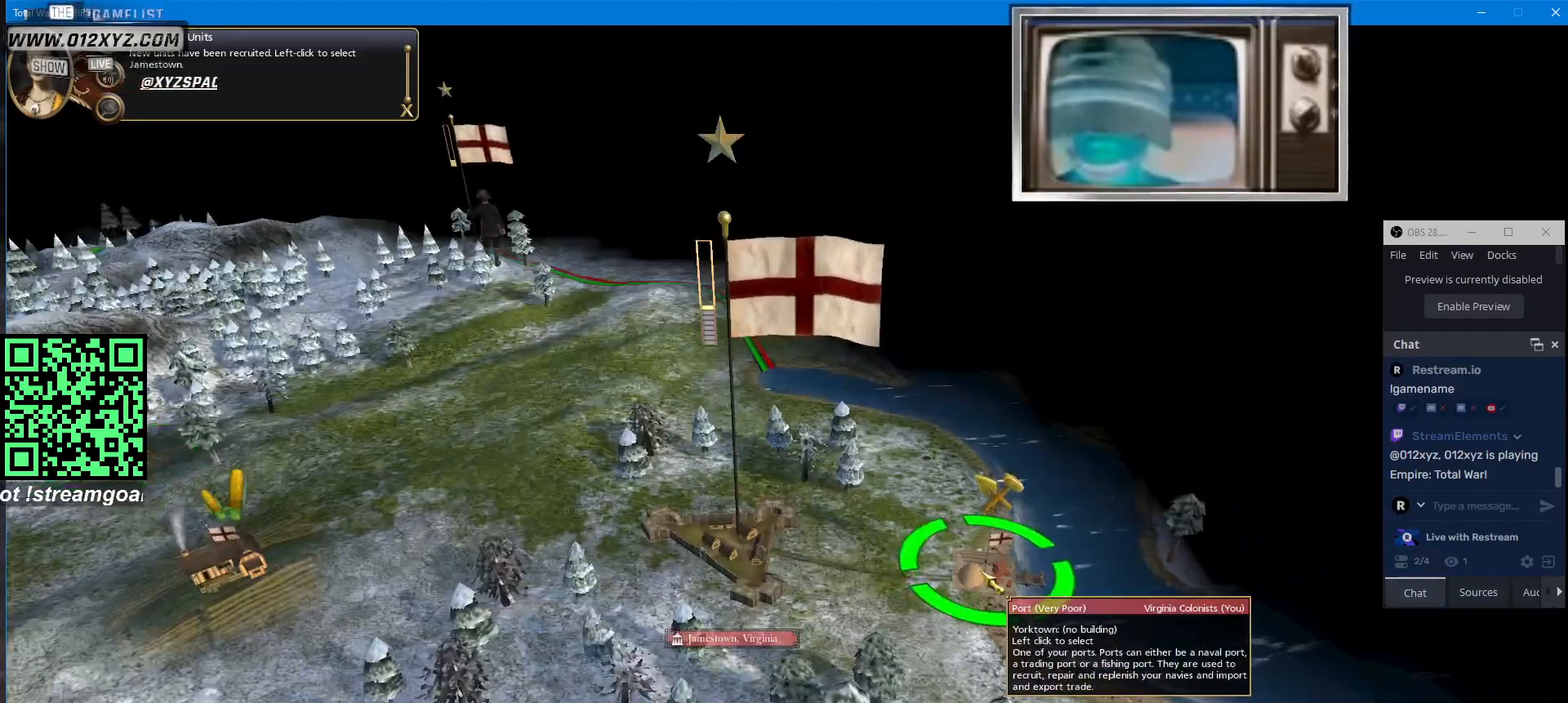
{"keys": [], "mouse": [], "events": []}
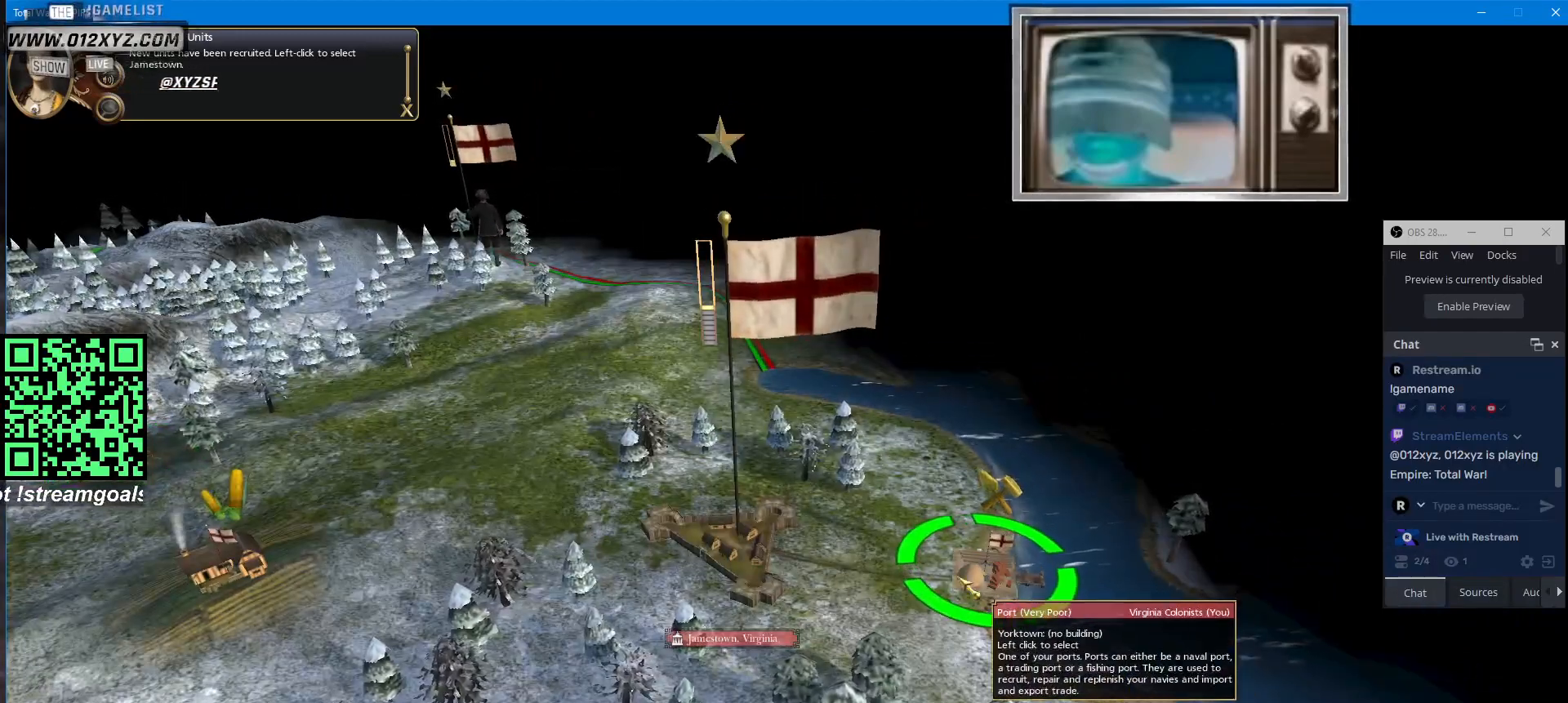
{"keys": [], "mouse": [], "events": []}
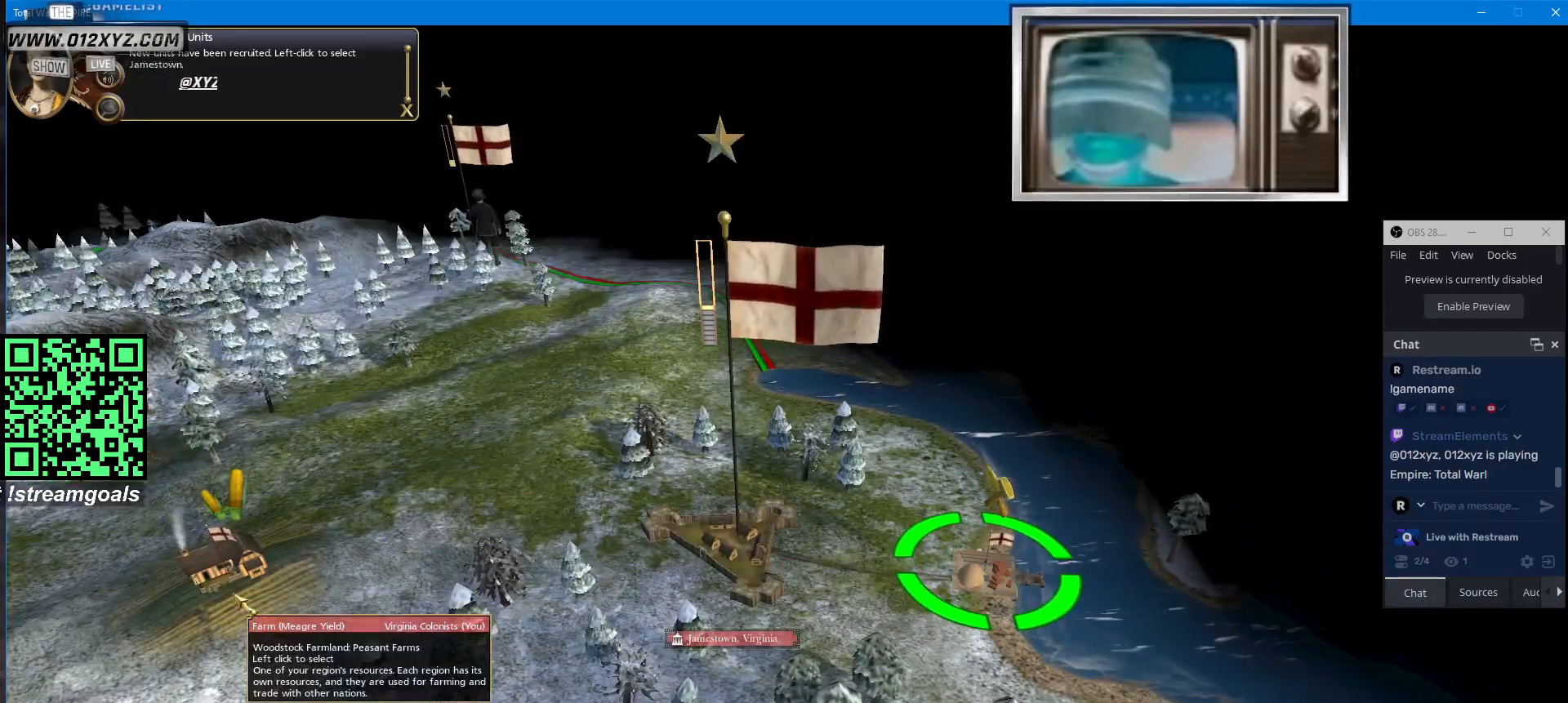
{"keys": [], "mouse": []}
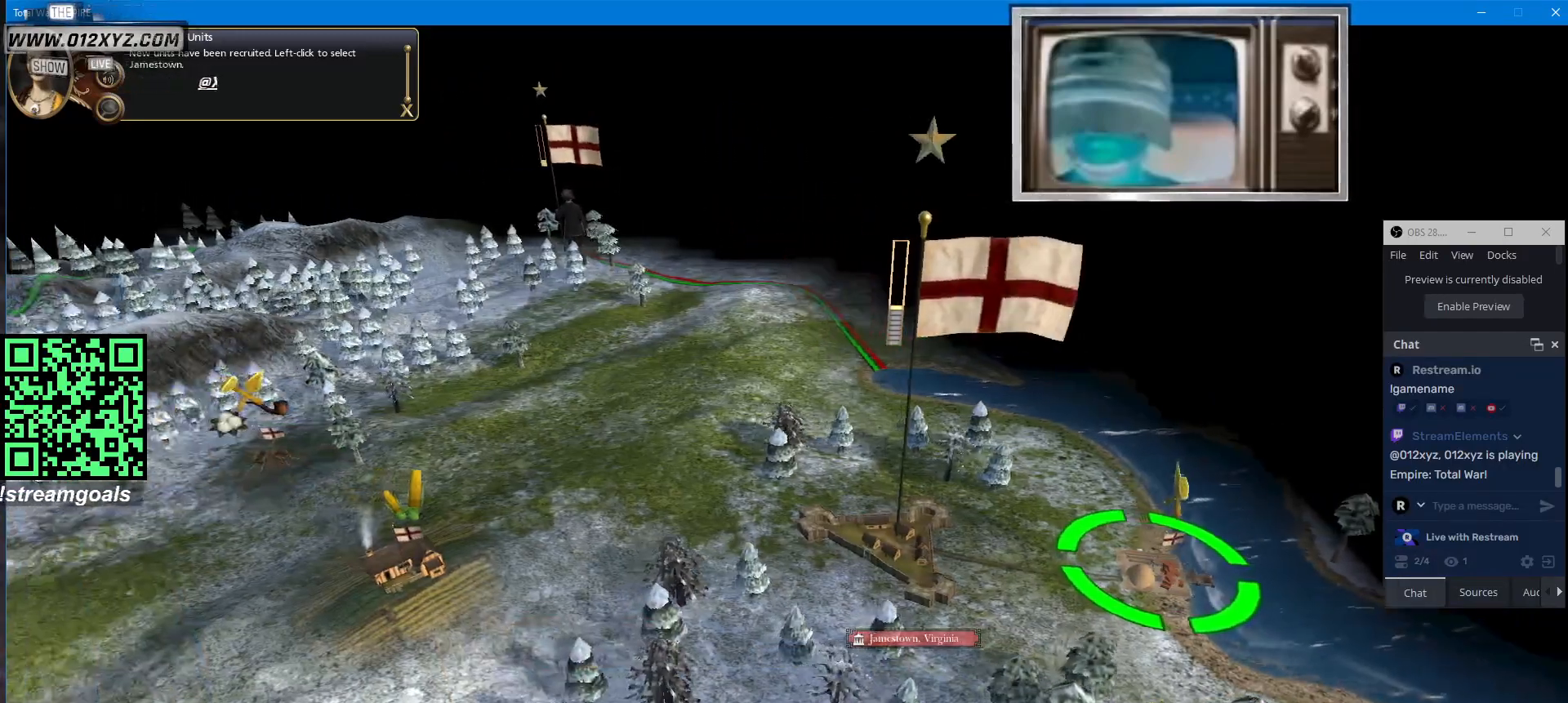
{"keys": [], "mouse": [], "events": []}
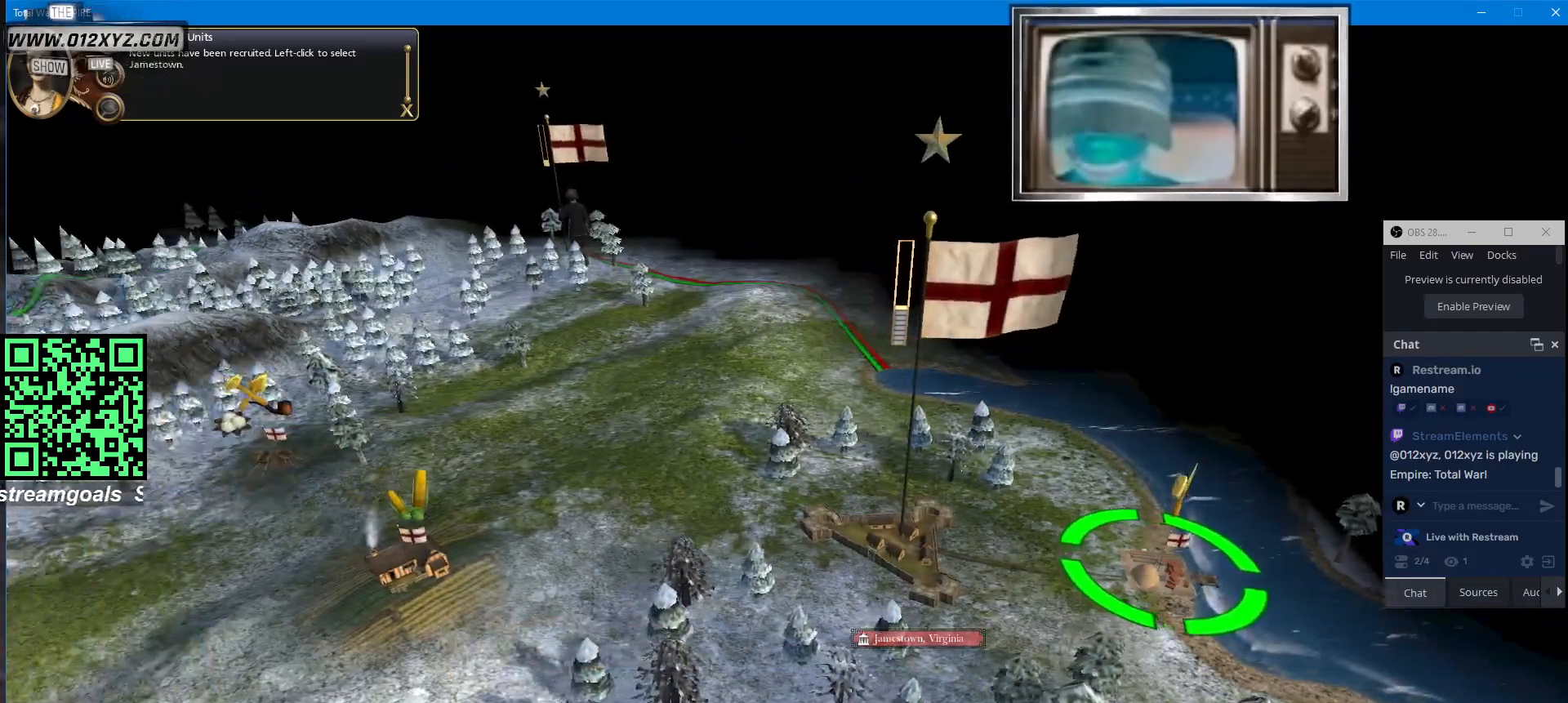
{"keys": [], "mouse": [], "events": []}
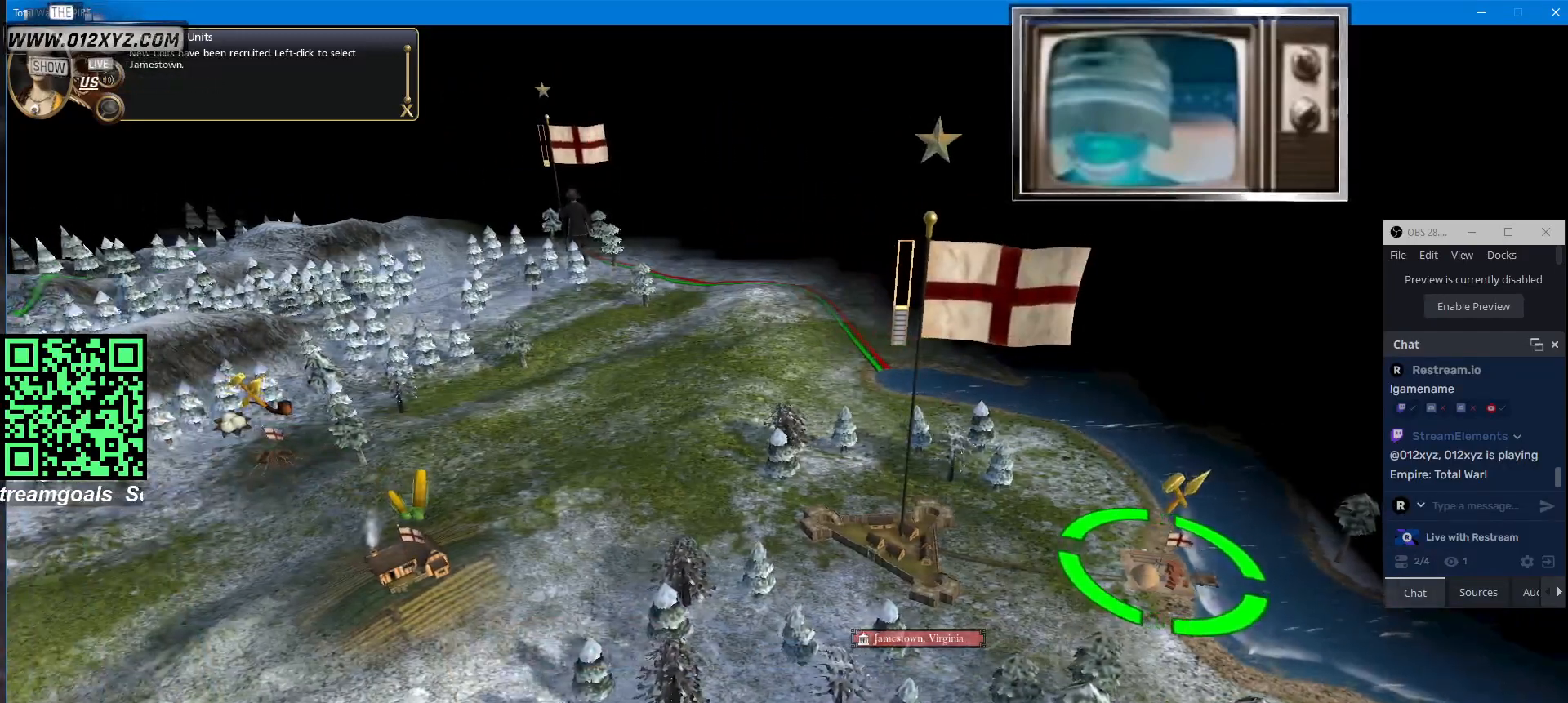
{"keys": [], "mouse": ["left"], "events": [[500, "mouse_left", "down"]]}
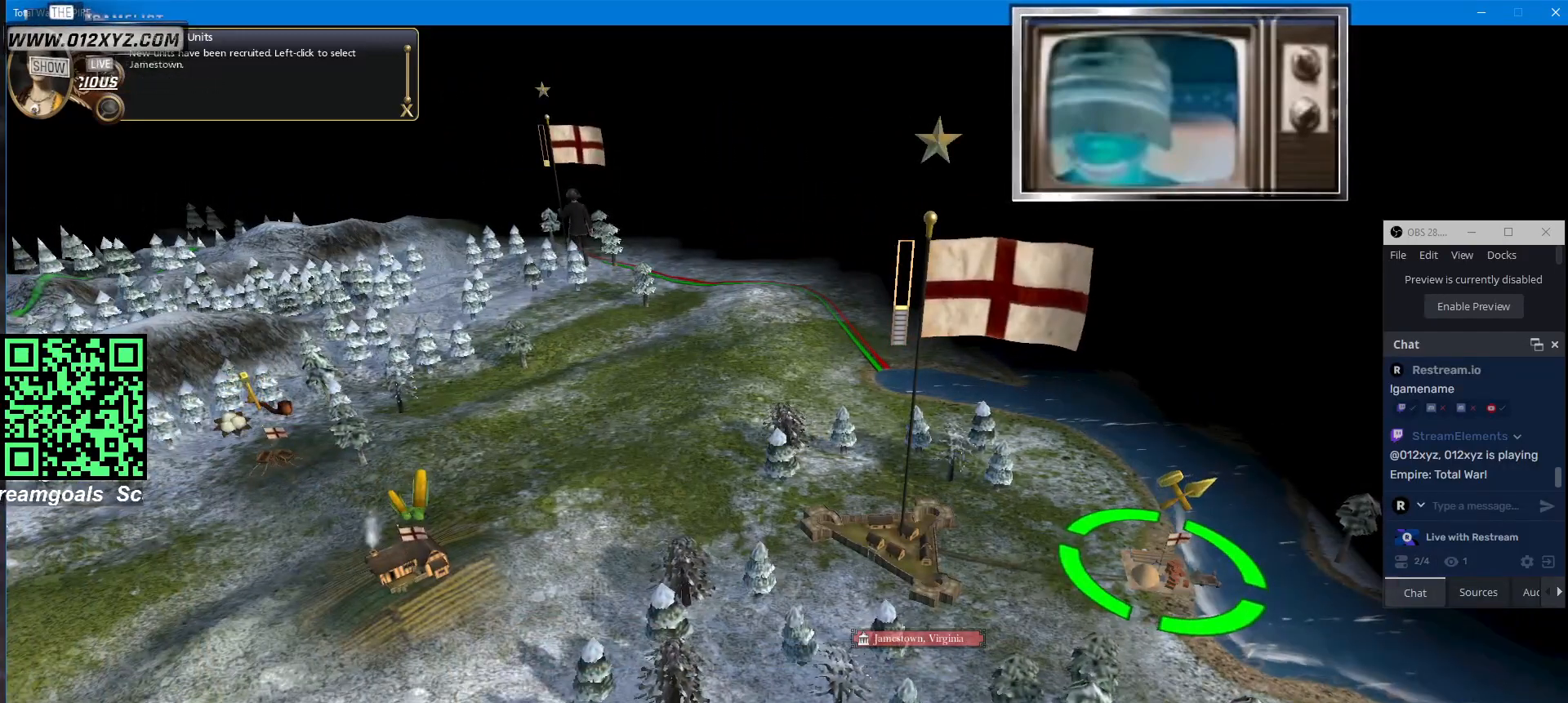
{"keys": [], "mouse": [], "events": [[133, "mouse_left", "up"]]}
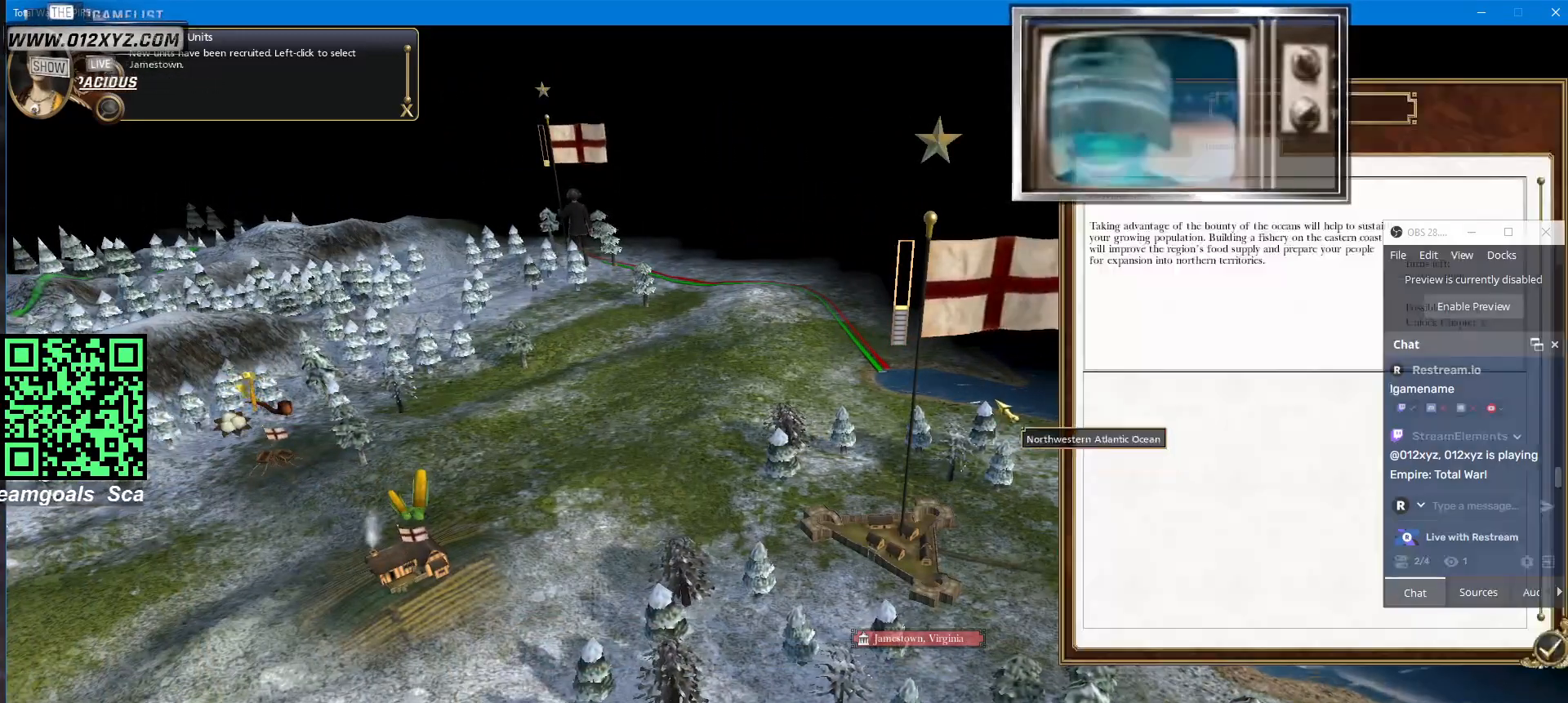
{"keys": [], "mouse": [], "events": []}
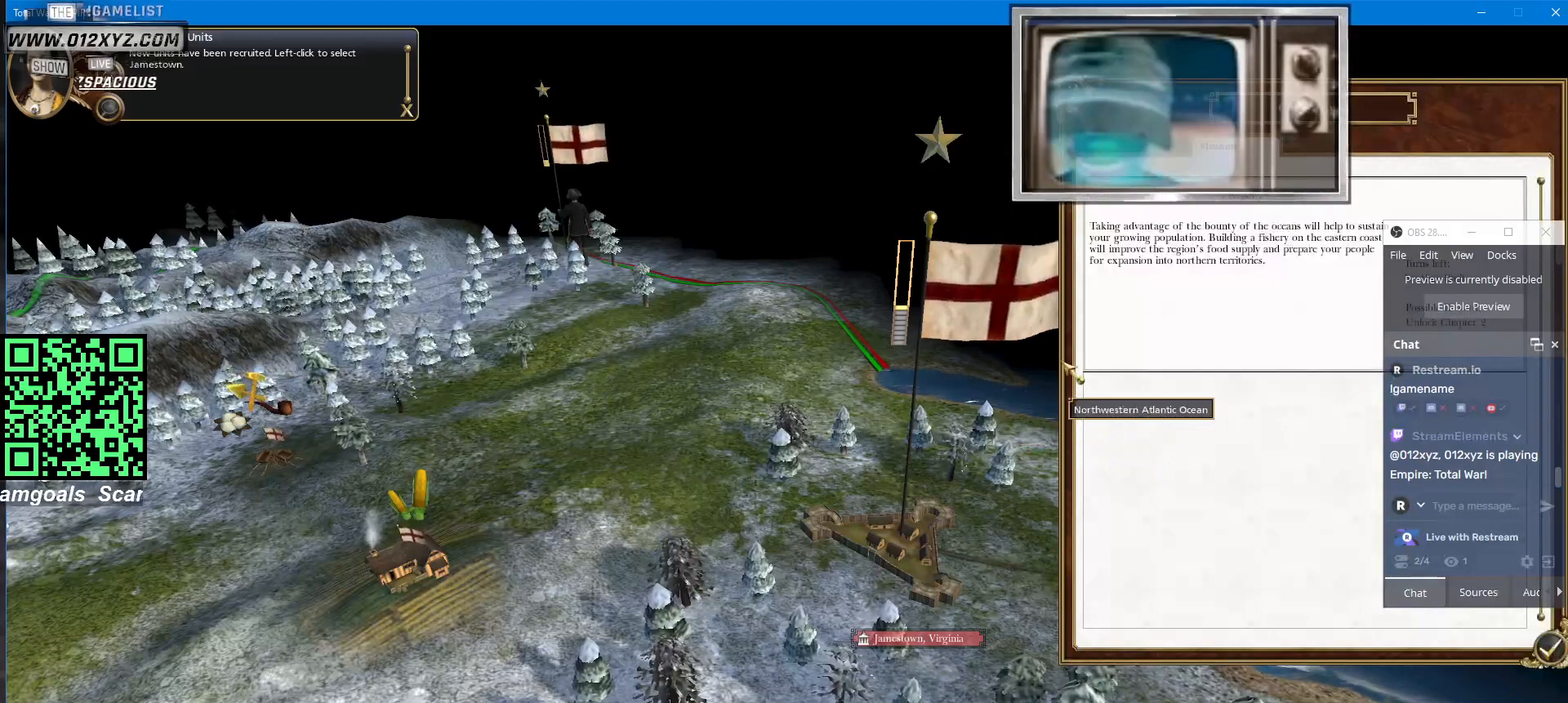
{"keys": [], "mouse": [], "events": []}
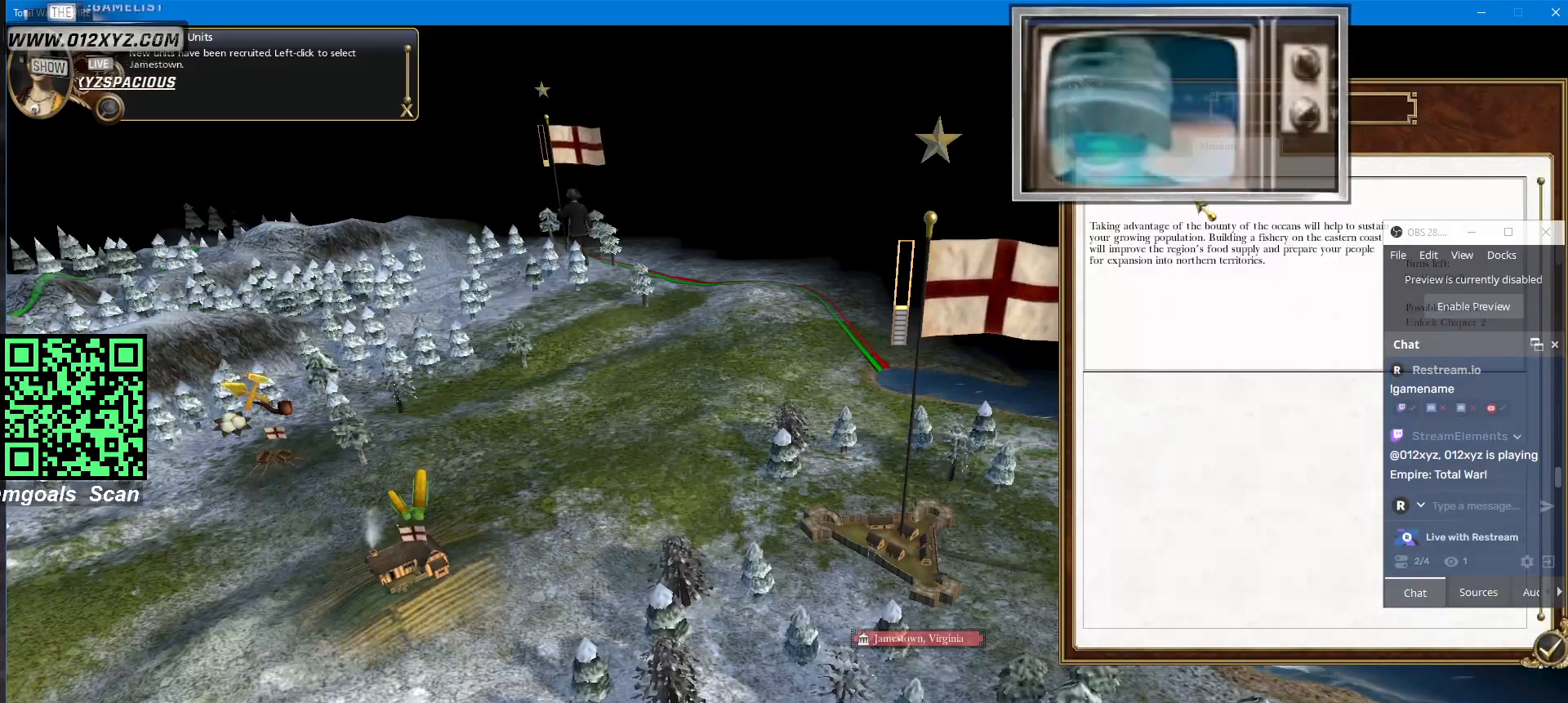
{"keys": [], "mouse": [], "events": []}
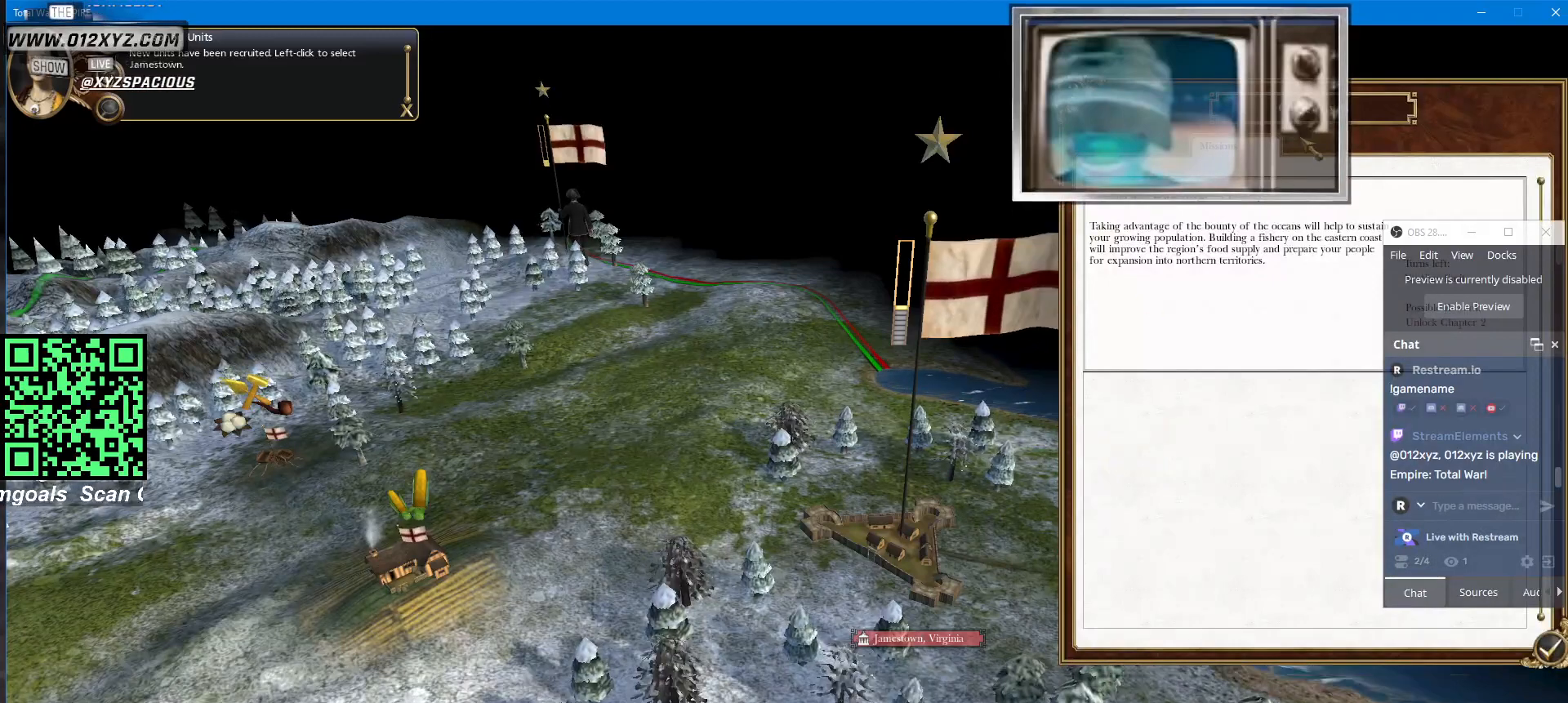
{"keys": [], "mouse": [], "events": []}